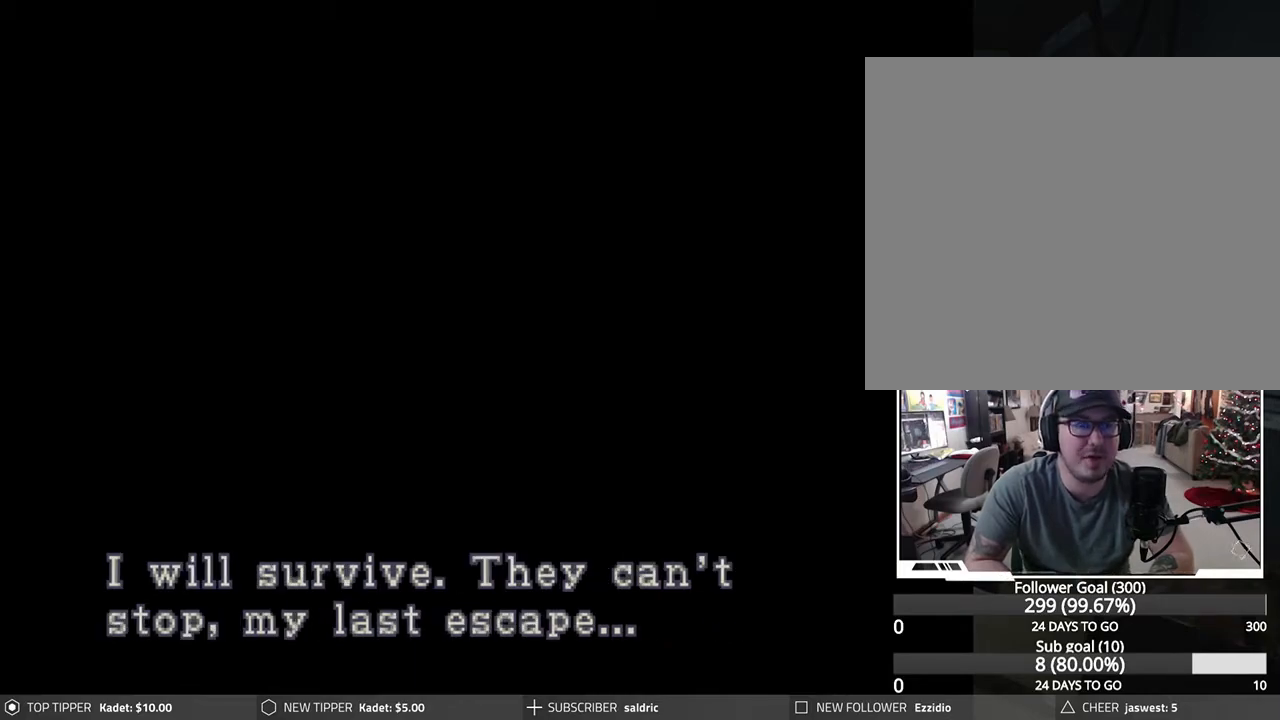
Gameplay with a controller (PlayStation layout); each line is a JSON object with the inputs held at the frame after it. "events" lists button and stick changes between this image and that frame as [ms after this image, input, new state], when the widget could be followed in between. Not read: right_stick.
{"buttons": [], "left_stick": "center", "events": []}
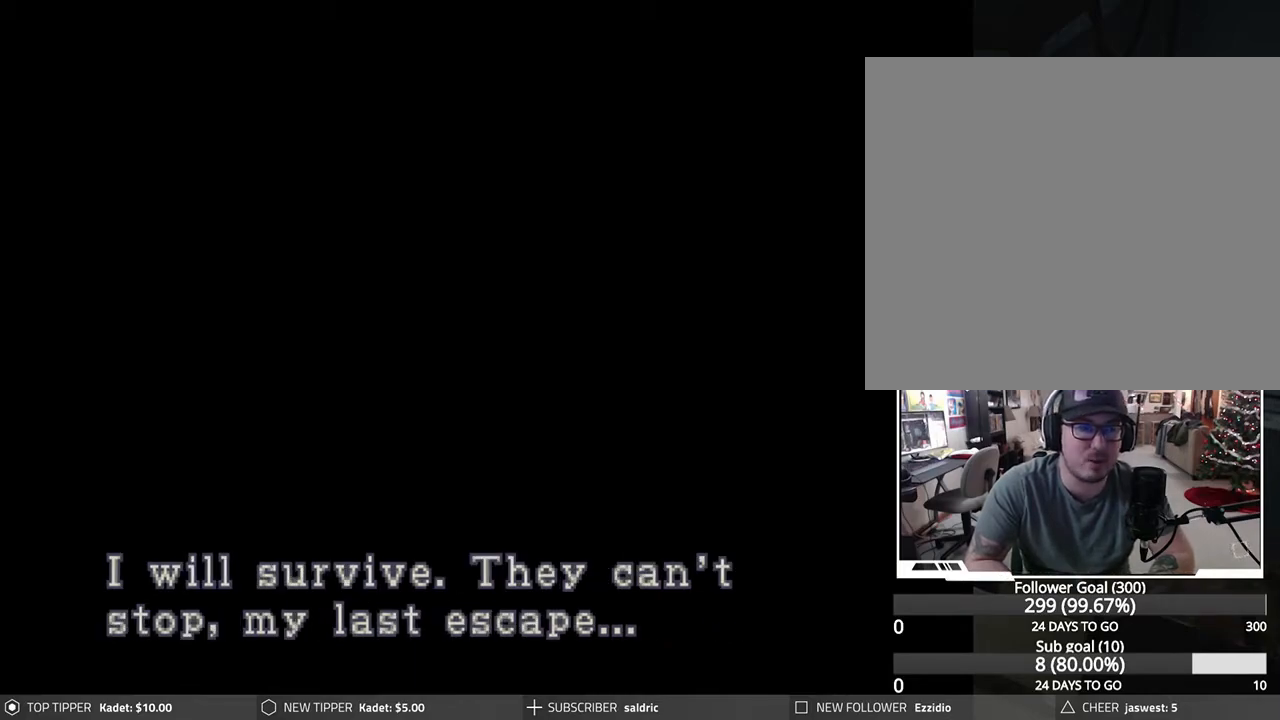
{"buttons": [], "left_stick": "center", "events": []}
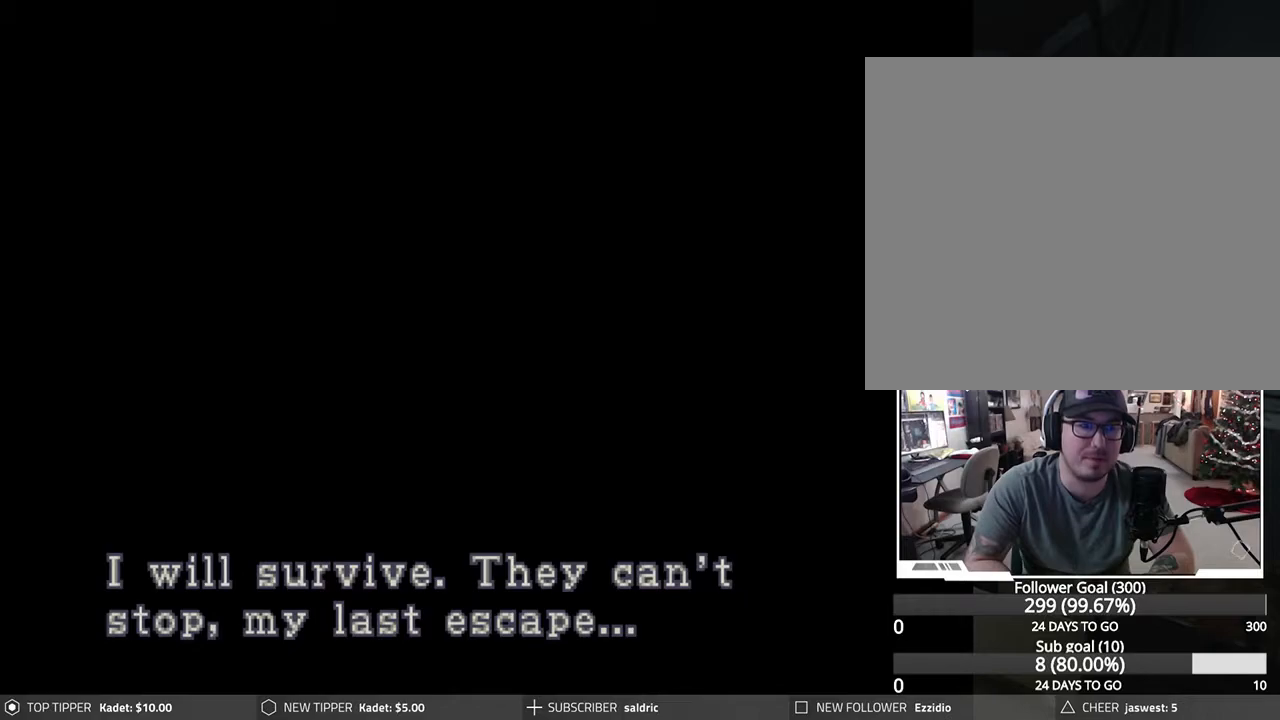
{"buttons": [], "left_stick": "center", "events": []}
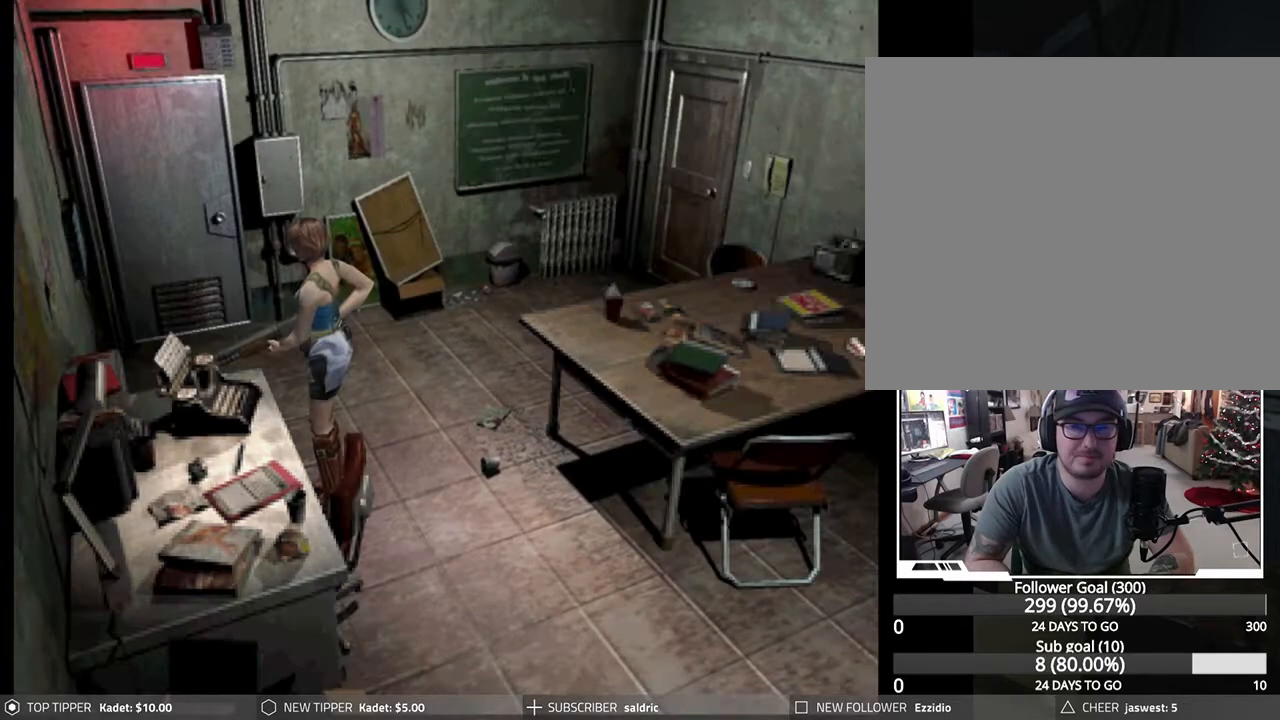
{"buttons": [], "left_stick": "center", "events": []}
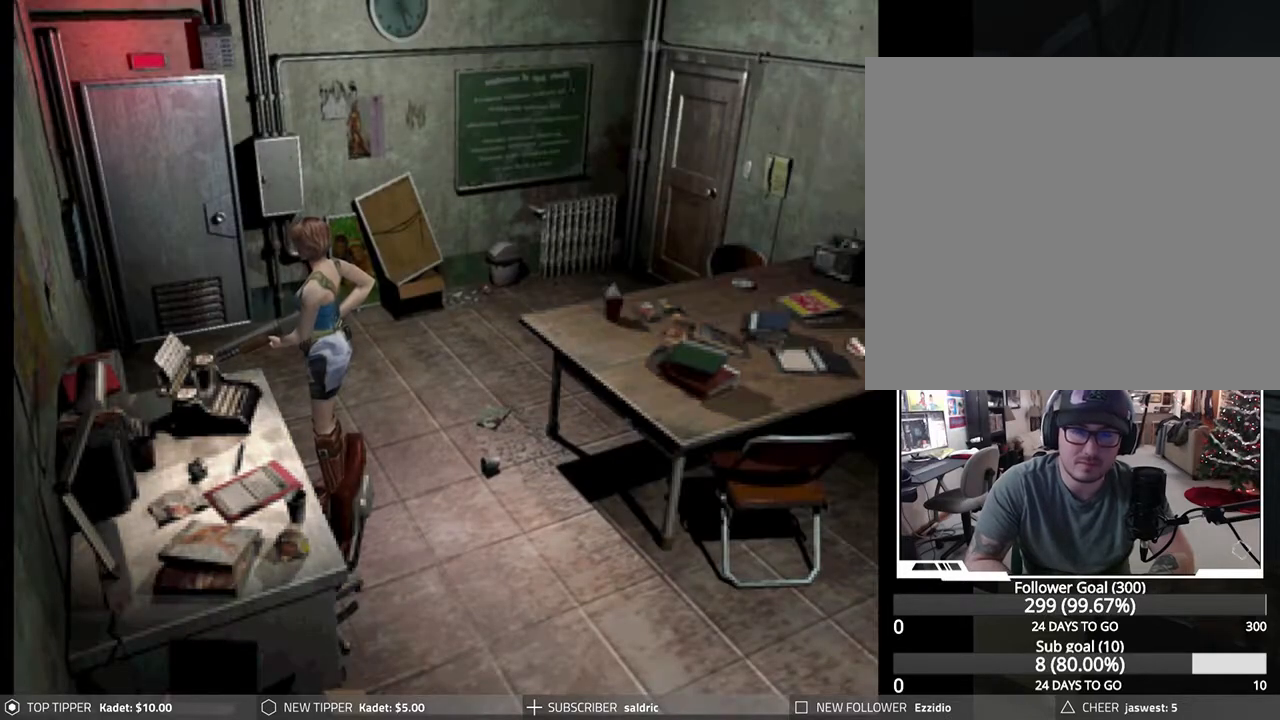
{"buttons": [], "left_stick": "center", "events": [[150, "DPAD_RIGHT", "down"], [333, "DPAD_RIGHT", "up"]]}
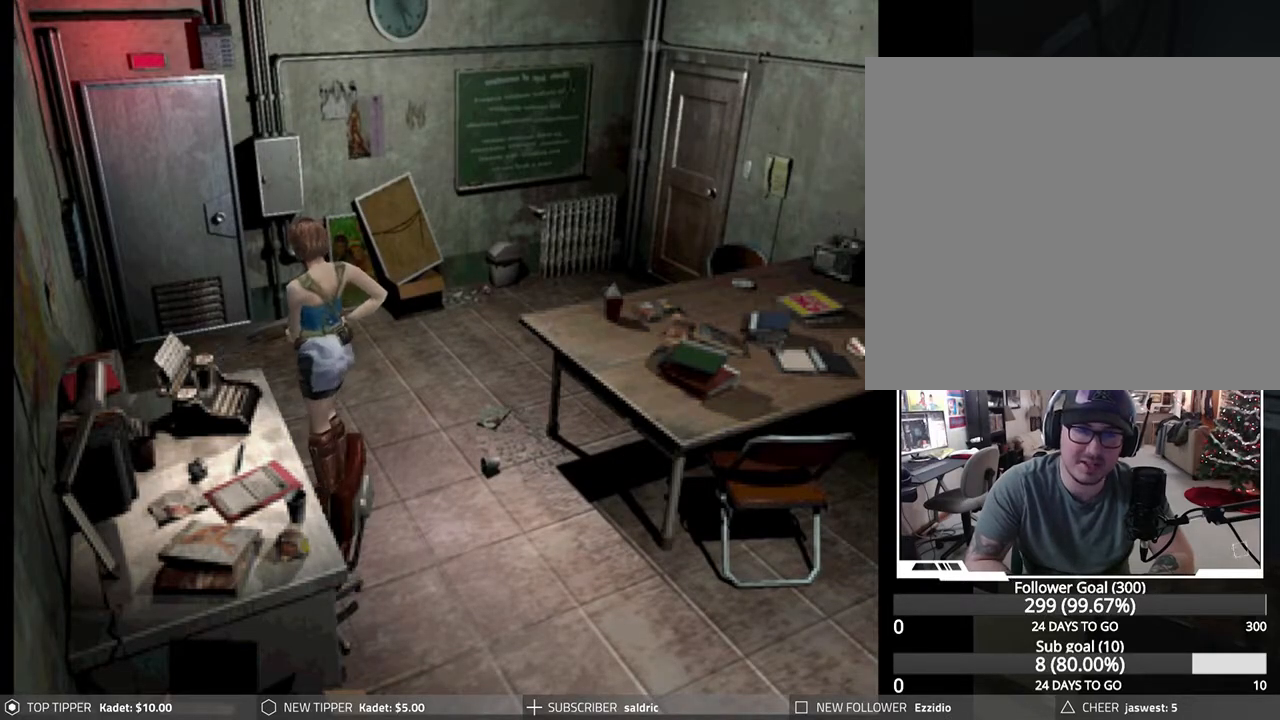
{"buttons": ["DPAD_LEFT"], "left_stick": "center", "events": [[483, "DPAD_LEFT", "down"]]}
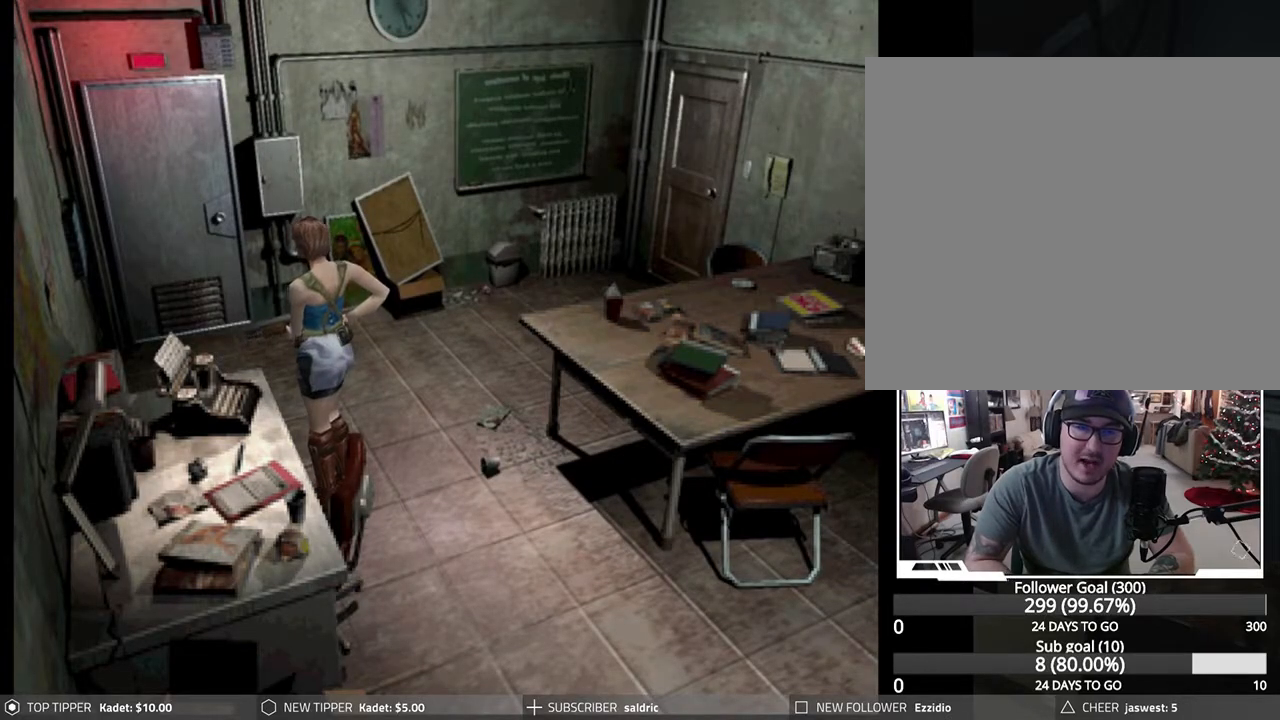
{"buttons": [], "left_stick": "center", "events": [[100, "DPAD_LEFT", "up"]]}
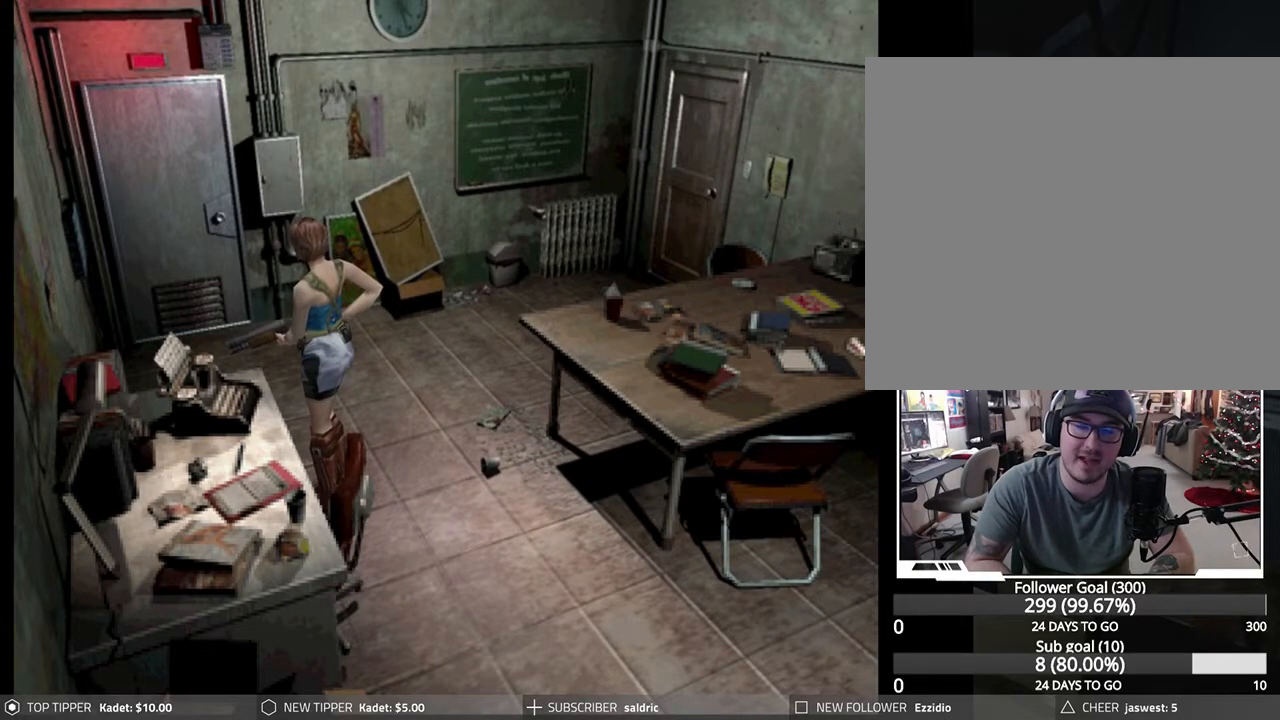
{"buttons": [], "left_stick": "center", "events": []}
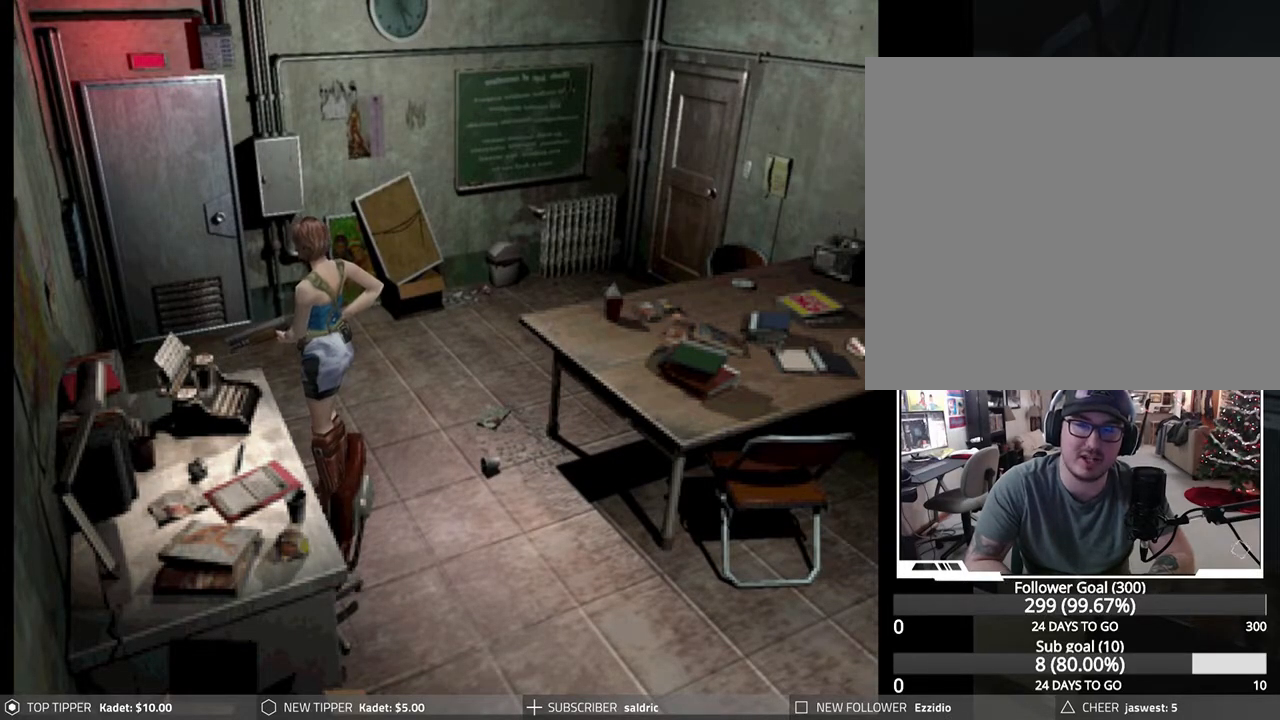
{"buttons": [], "left_stick": "center", "events": []}
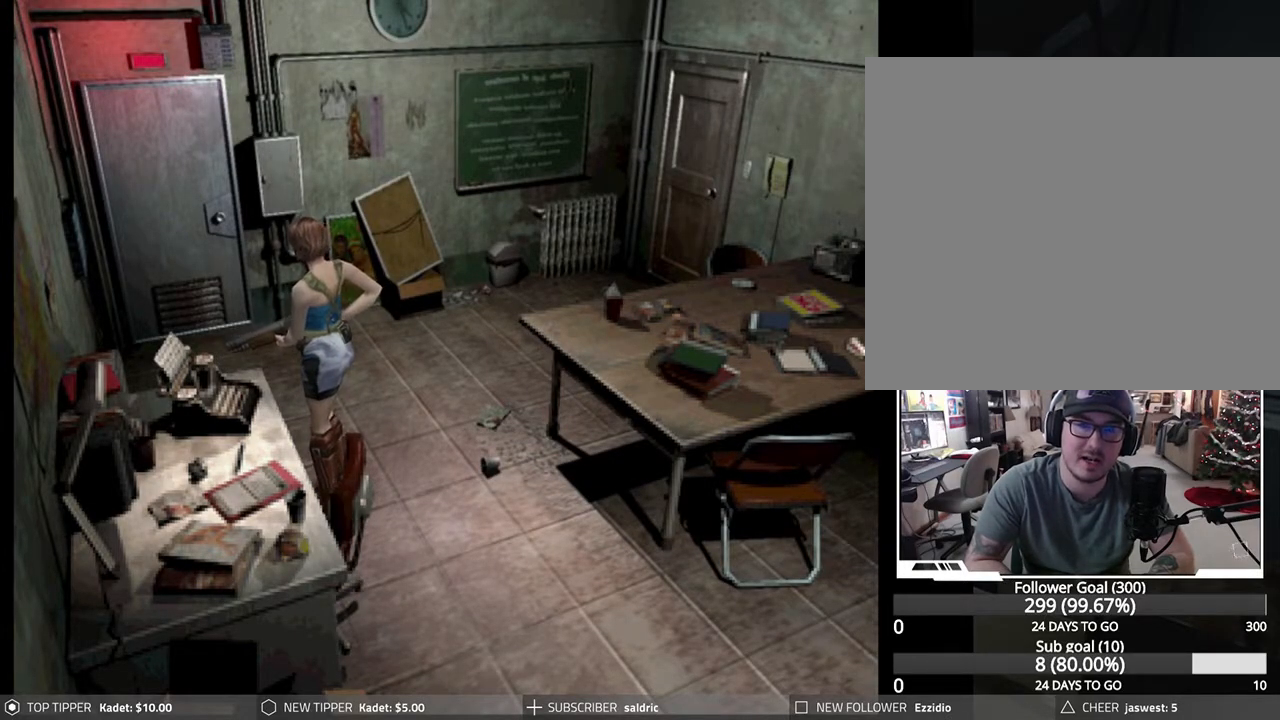
{"buttons": [], "left_stick": "center", "events": []}
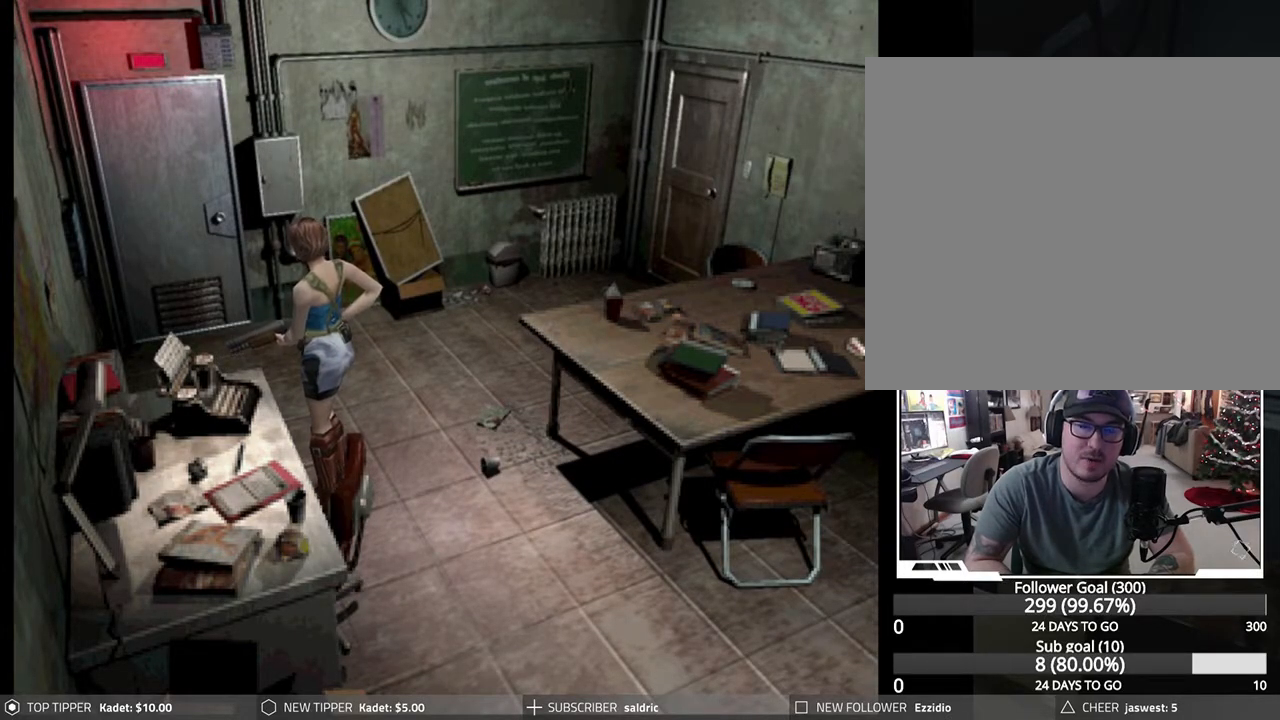
{"buttons": [], "left_stick": "center", "events": []}
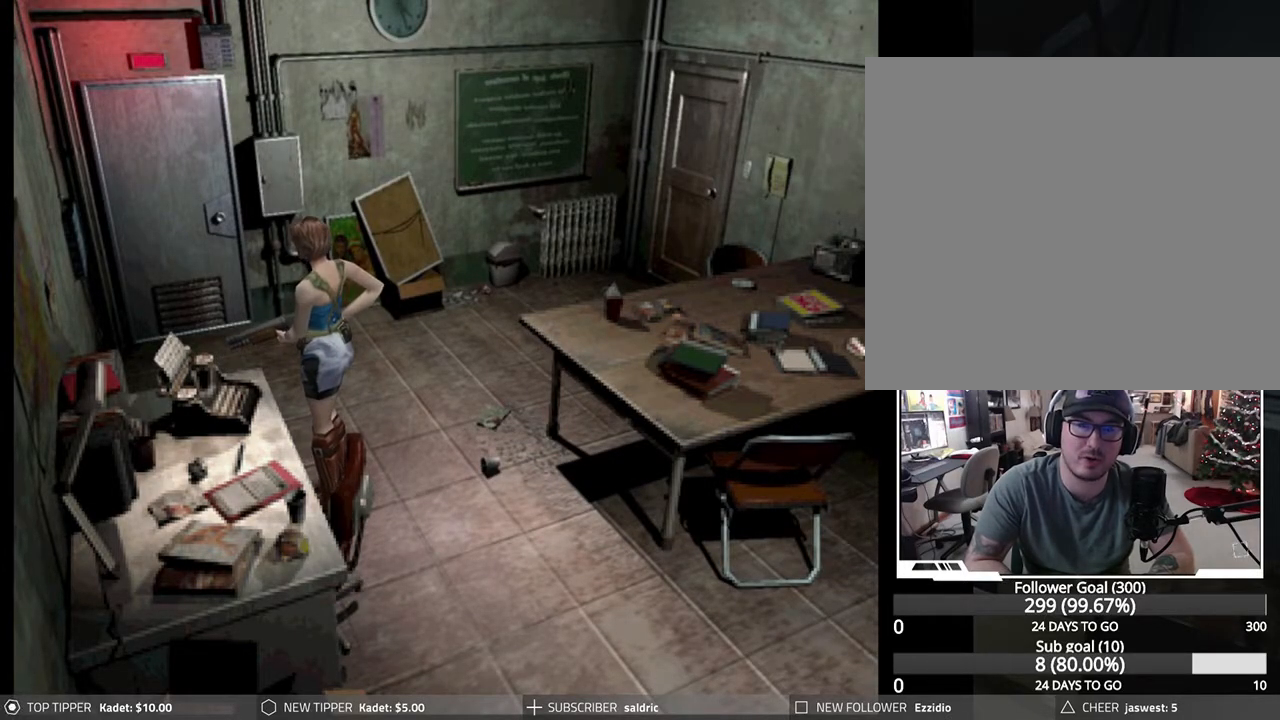
{"buttons": [], "left_stick": "center", "events": []}
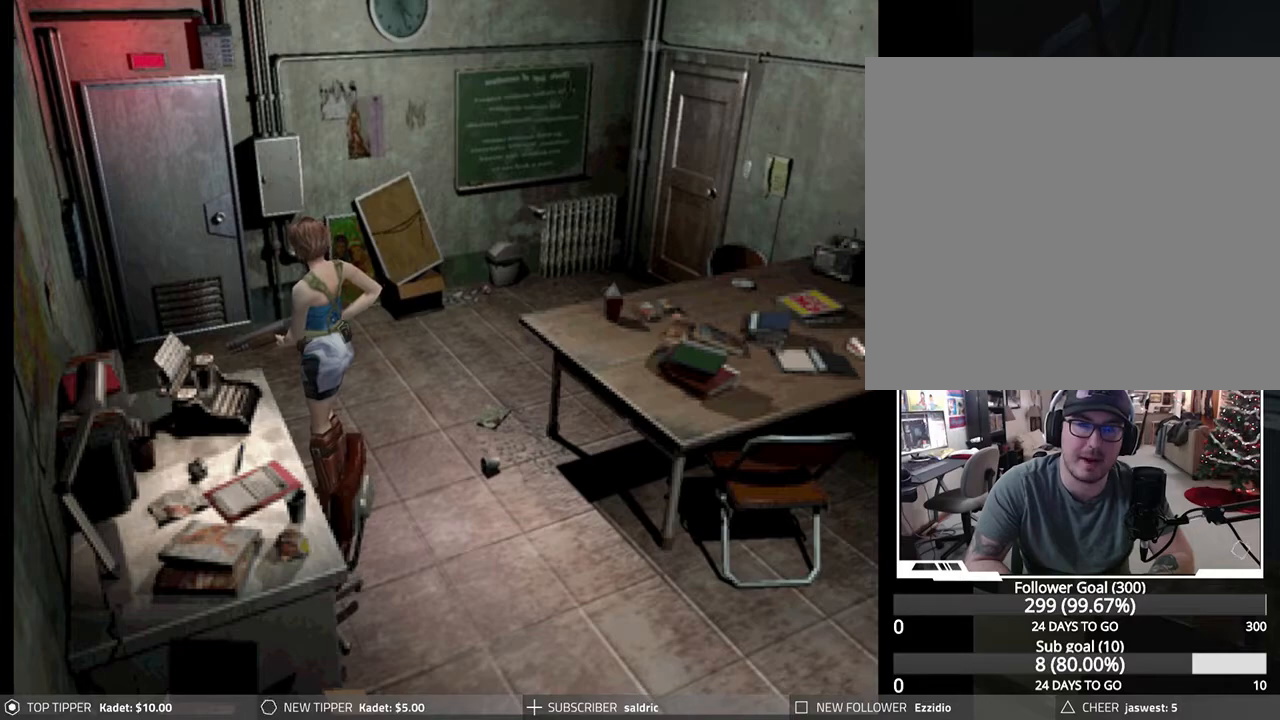
{"buttons": ["DPAD_DOWN"], "left_stick": "center", "events": [[133, "DPAD_DOWN", "down"]]}
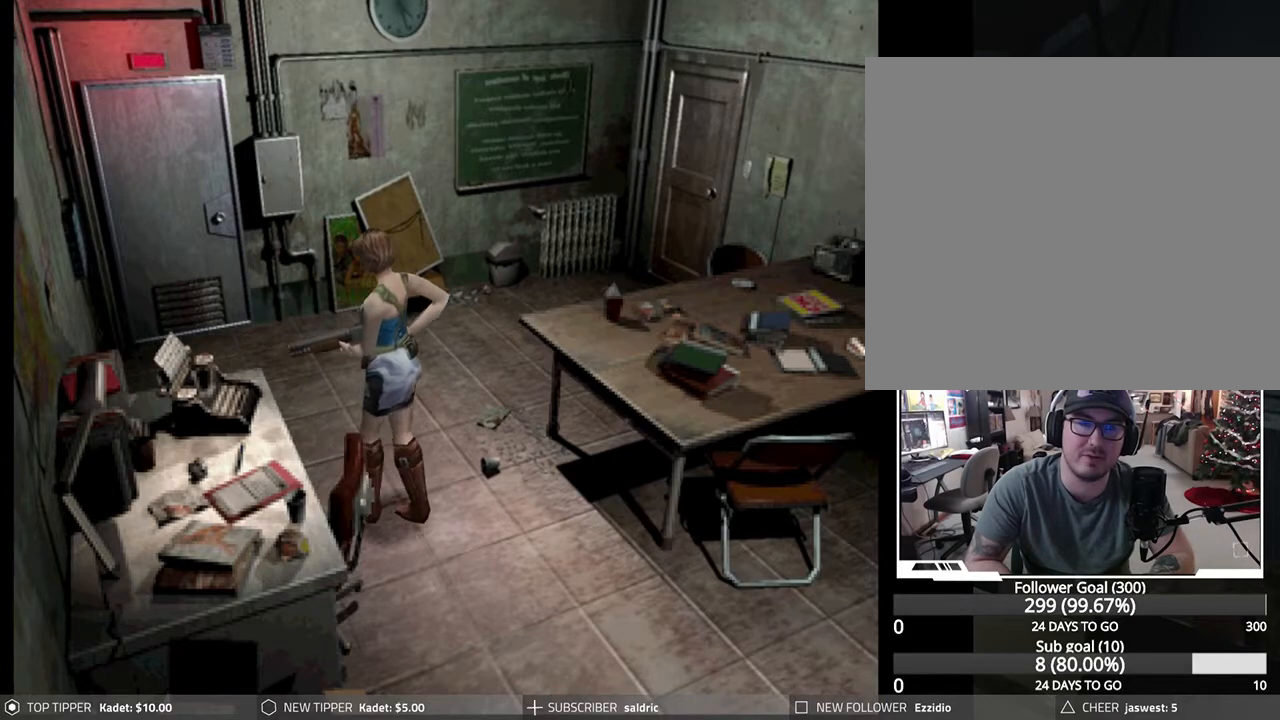
{"buttons": ["DPAD_DOWN", "DPAD_RIGHT"], "left_stick": "center", "events": [[317, "DPAD_RIGHT", "down"]]}
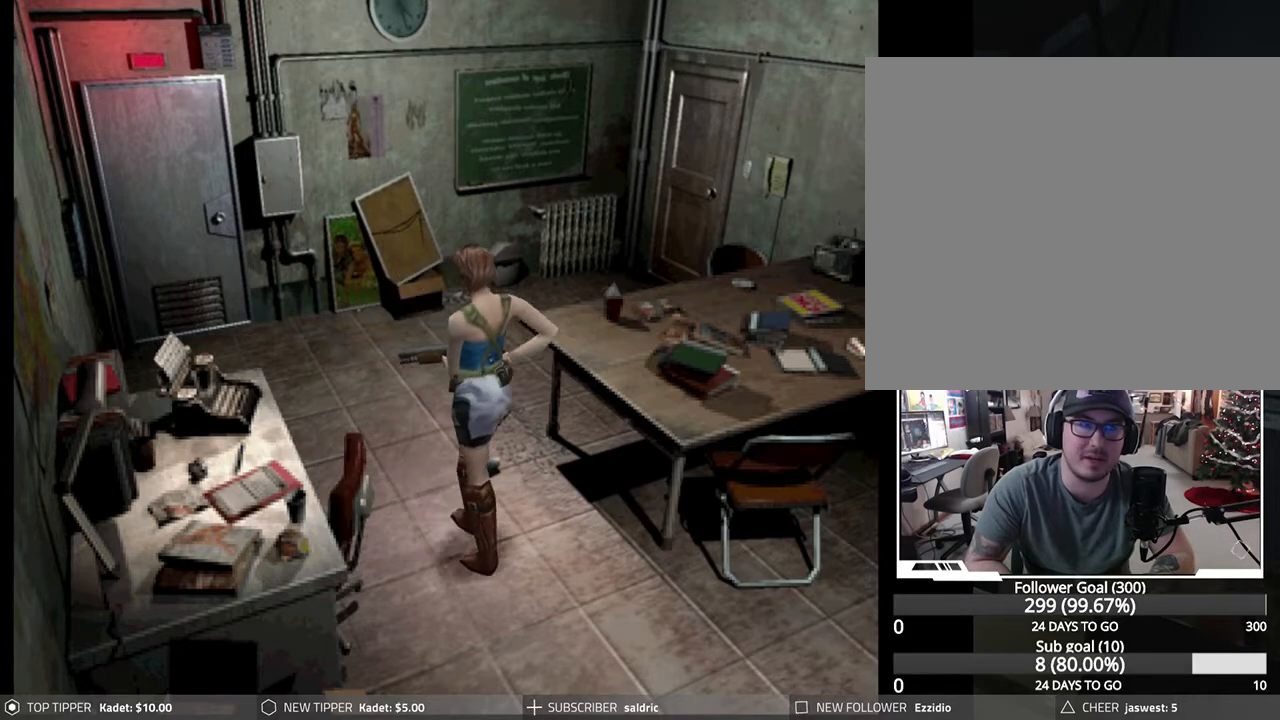
{"buttons": [], "left_stick": "center", "events": [[83, "DPAD_RIGHT", "up"], [133, "TRIANGLE", "down"], [167, "DPAD_DOWN", "up"], [300, "TRIANGLE", "up"]]}
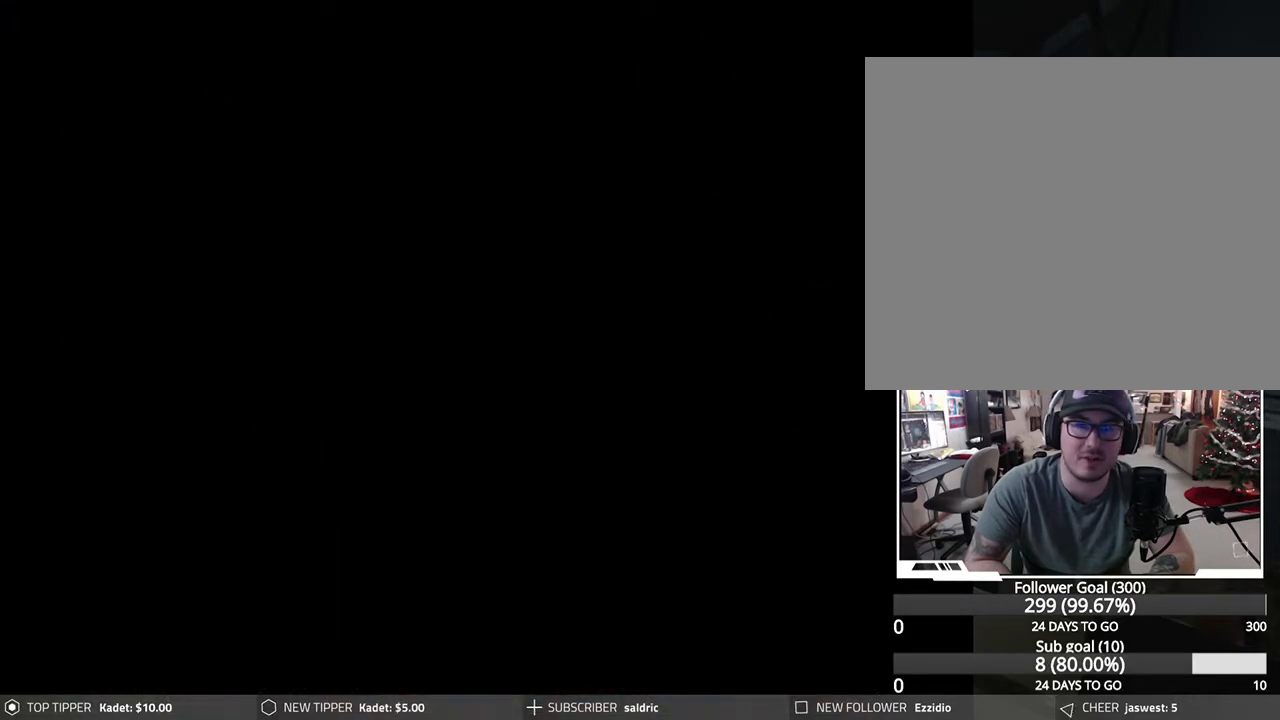
{"buttons": ["DPAD_DOWN"], "left_stick": "center", "events": [[367, "TRIANGLE", "down"], [450, "TRIANGLE", "up"], [483, "DPAD_DOWN", "down"]]}
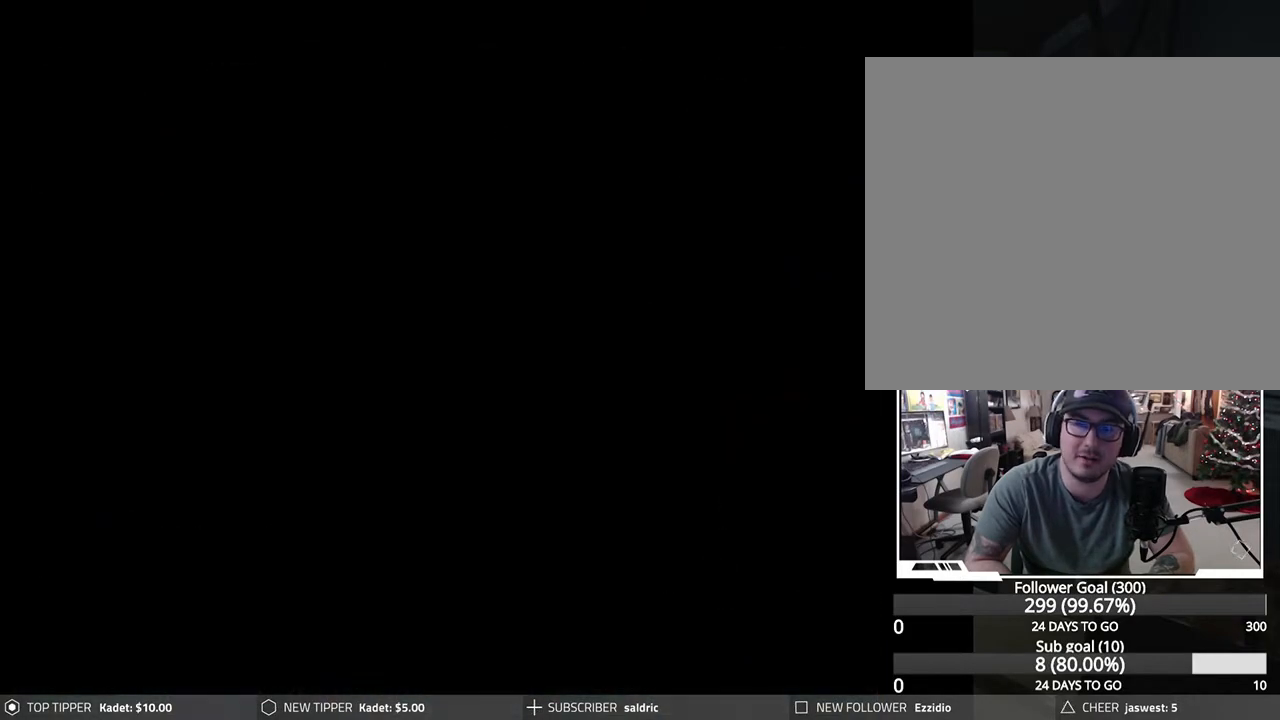
{"buttons": ["DPAD_DOWN"], "left_stick": "center", "events": []}
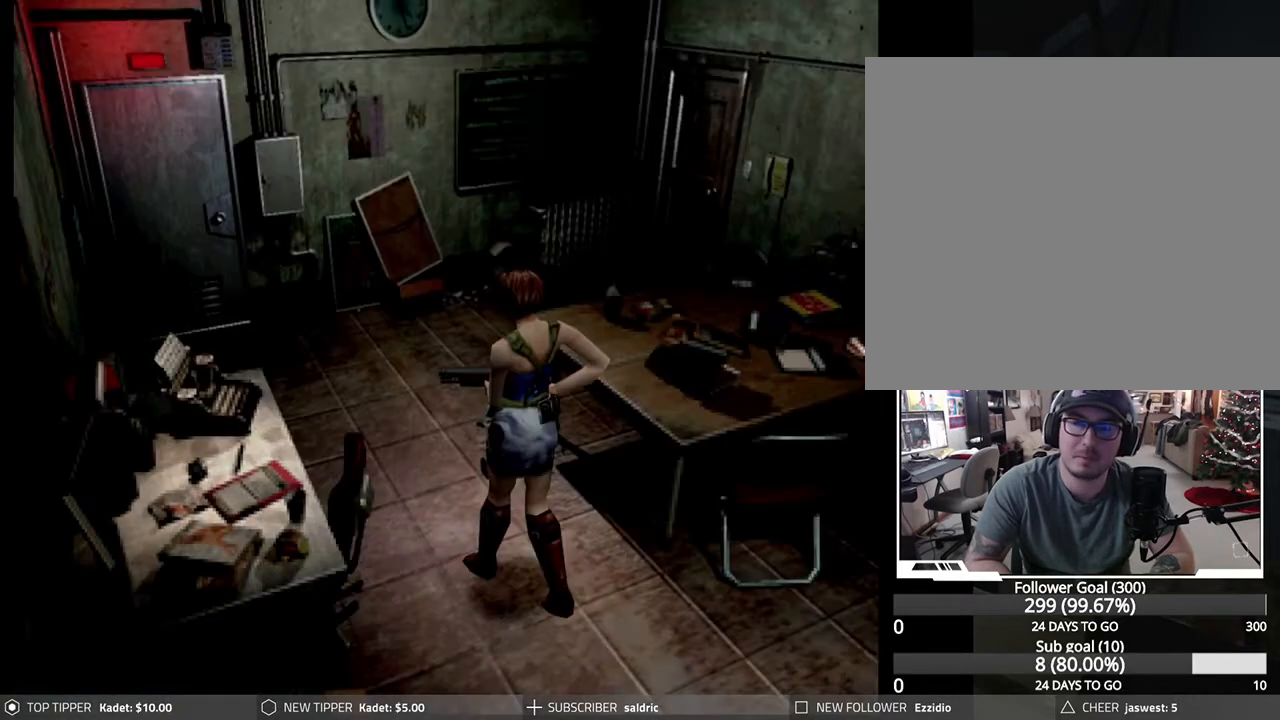
{"buttons": ["DPAD_DOWN", "DPAD_LEFT"], "left_stick": "center", "events": [[333, "DPAD_LEFT", "down"]]}
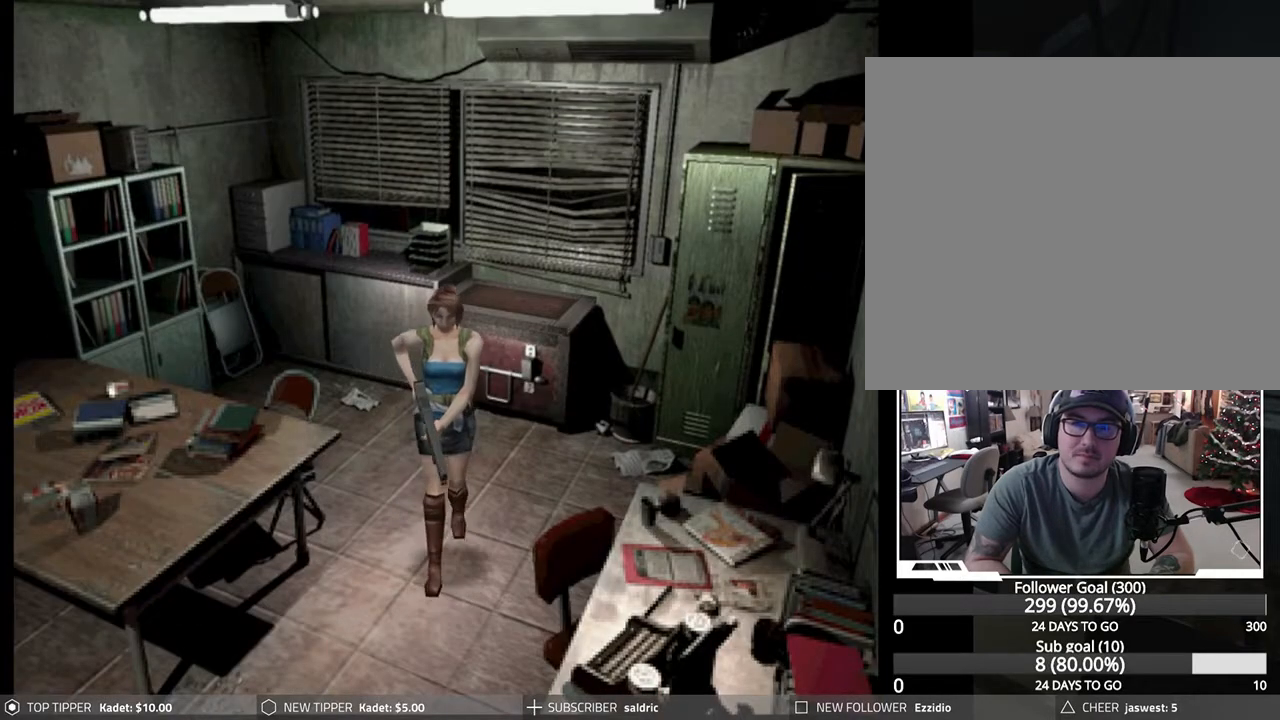
{"buttons": ["DPAD_DOWN"], "left_stick": "center", "events": [[50, "DPAD_LEFT", "up"], [117, "DPAD_RIGHT", "down"], [350, "DPAD_RIGHT", "up"]]}
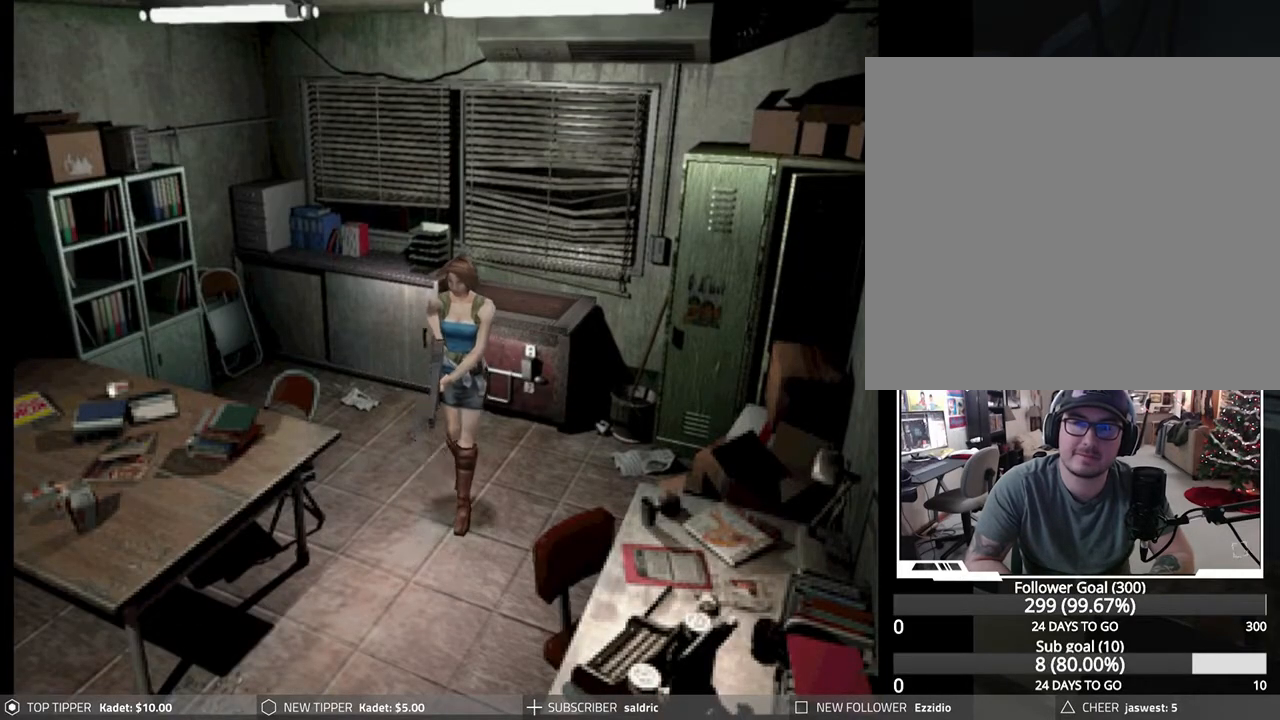
{"buttons": ["DPAD_DOWN"], "left_stick": "center", "events": []}
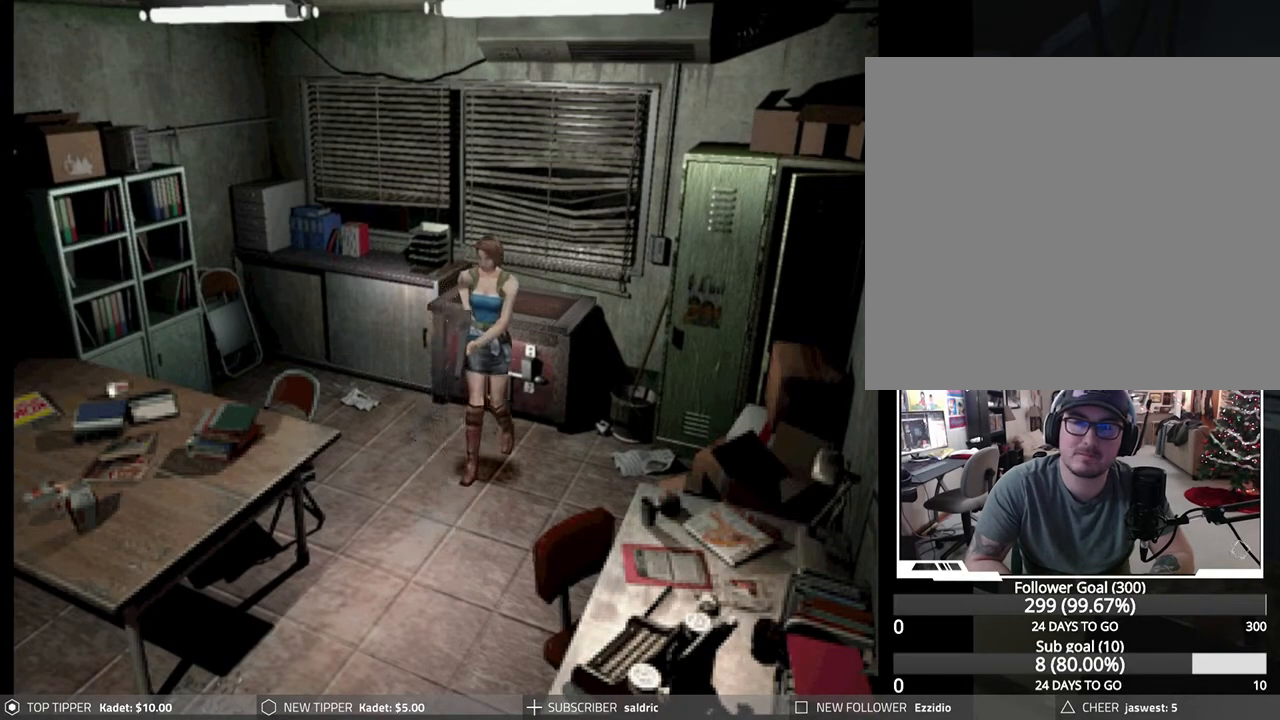
{"buttons": ["DPAD_DOWN"], "left_stick": "center", "events": []}
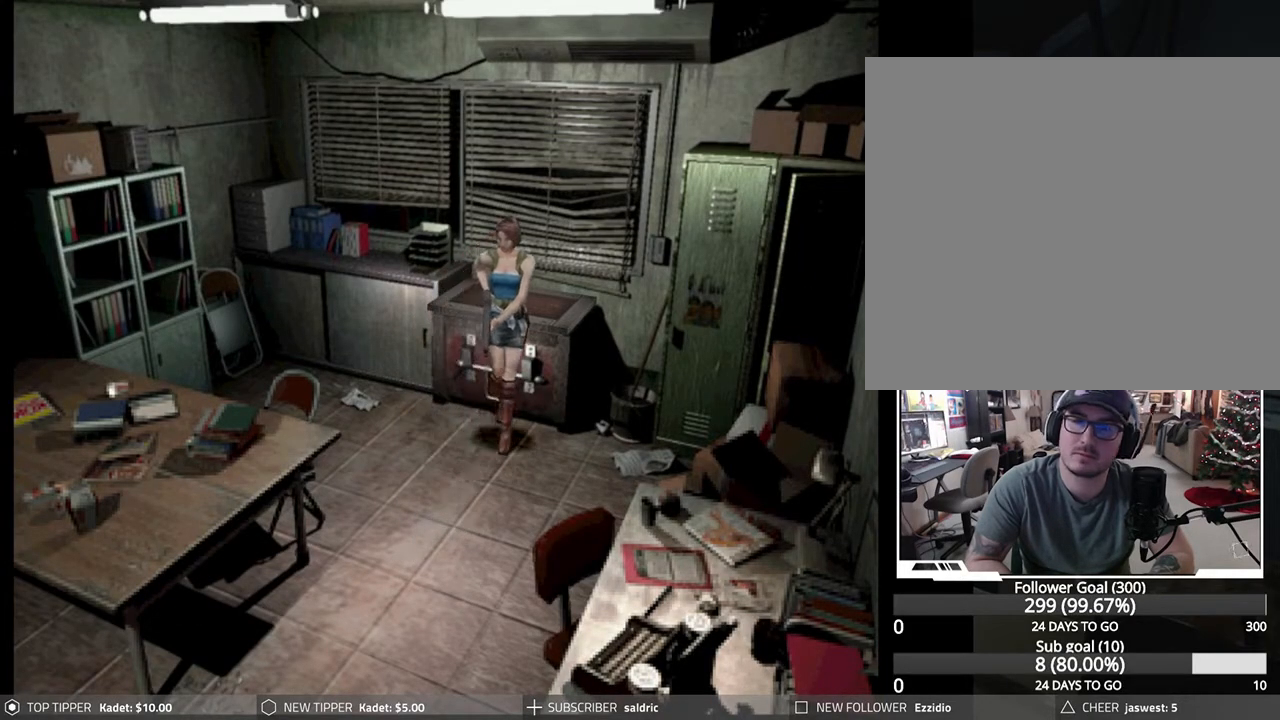
{"buttons": [], "left_stick": "center", "events": [[183, "DPAD_DOWN", "up"], [250, "CIRCLE", "down"], [267, "DPAD_DOWN", "down"], [350, "CIRCLE", "up"], [367, "DPAD_DOWN", "up"]]}
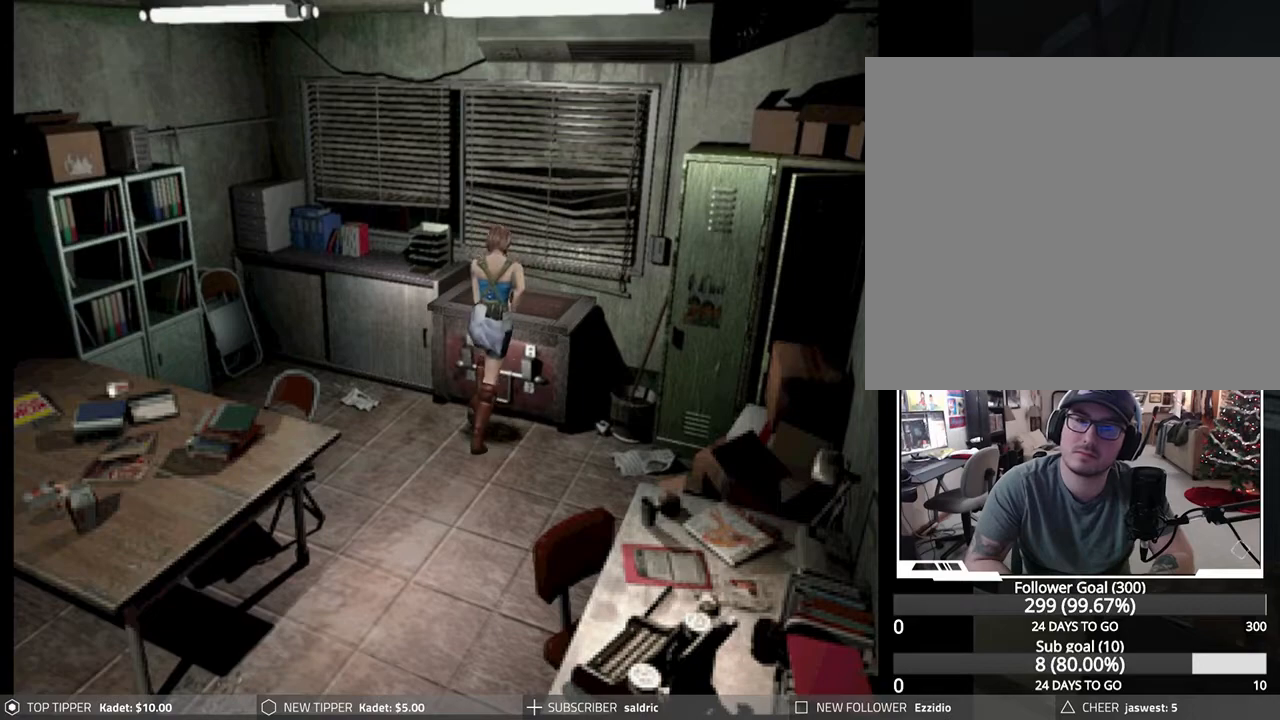
{"buttons": ["CROSS"], "left_stick": "center", "events": [[100, "CROSS", "down"], [217, "CROSS", "up"], [283, "CROSS", "down"], [383, "CROSS", "up"], [467, "CROSS", "down"]]}
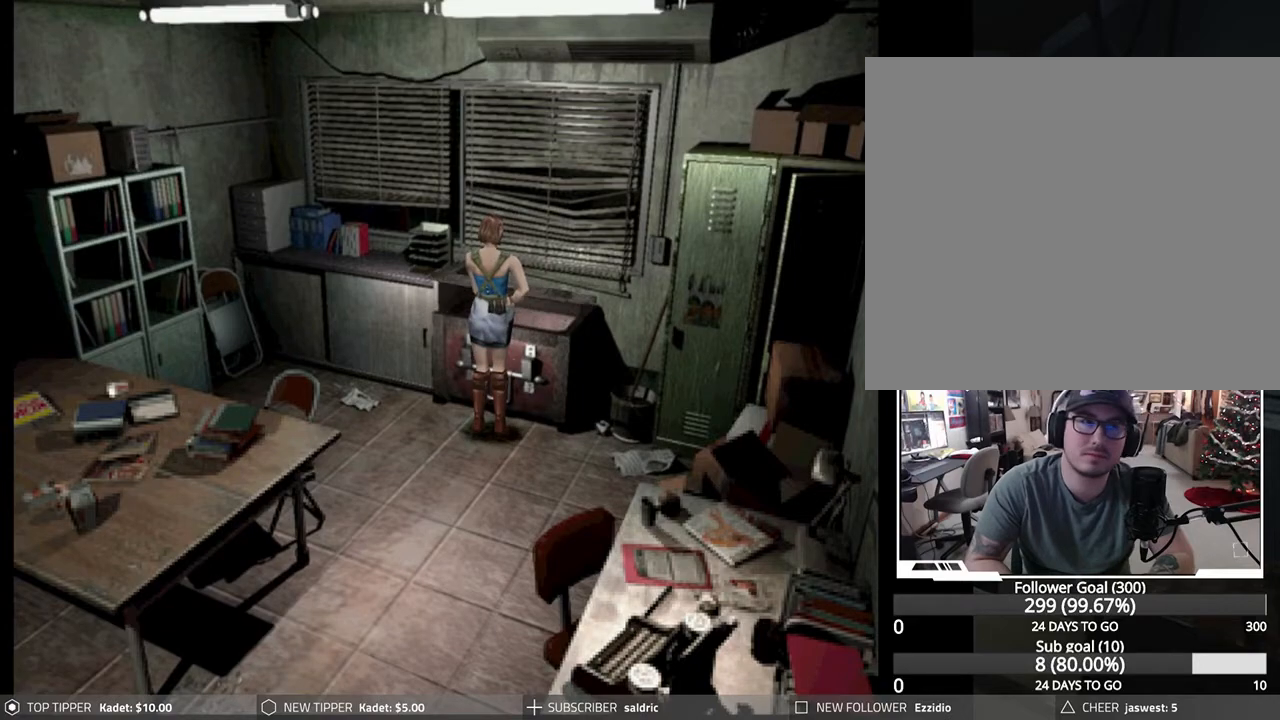
{"buttons": [], "left_stick": "center", "events": [[67, "CROSS", "up"]]}
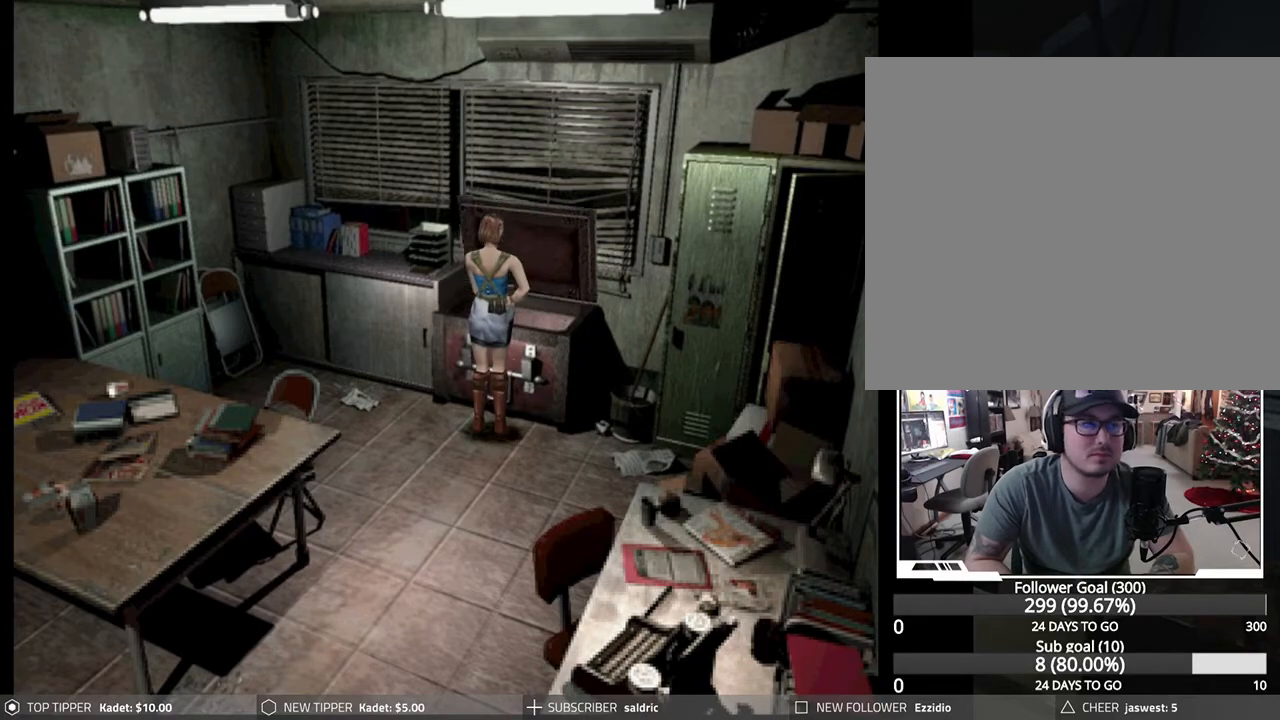
{"buttons": [], "left_stick": "center", "events": []}
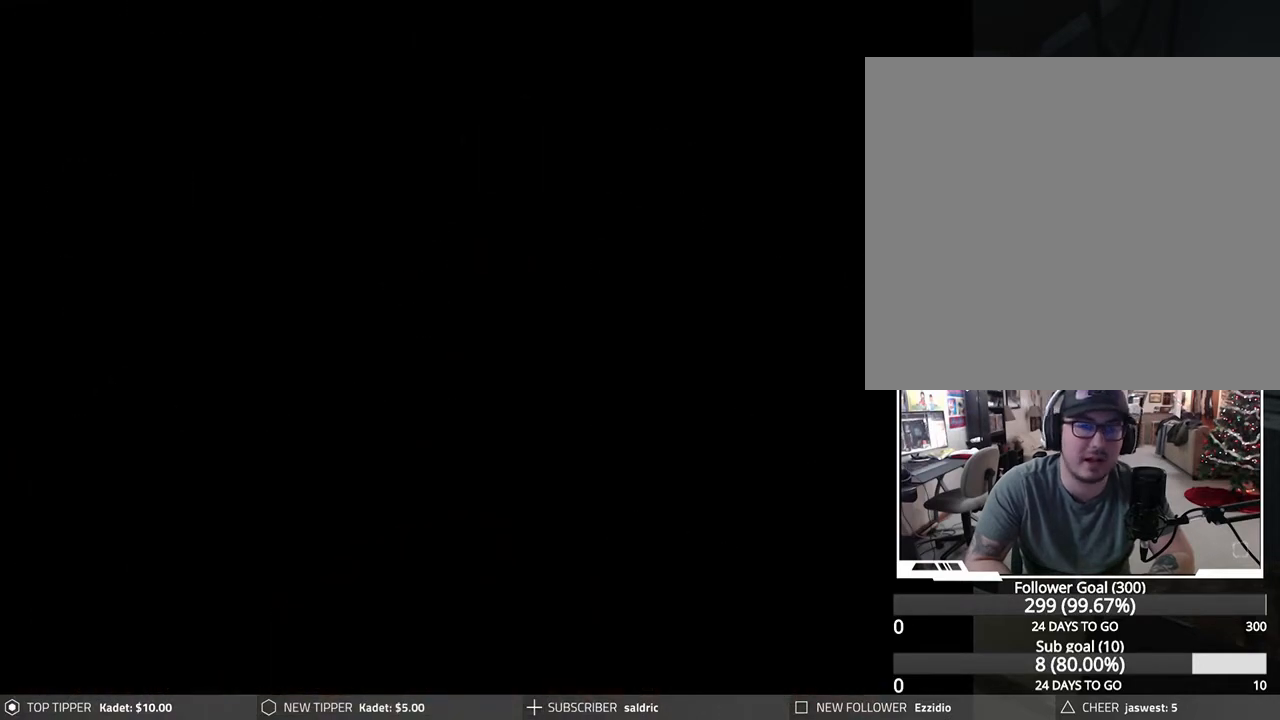
{"buttons": ["DPAD_DOWN"], "left_stick": "center", "events": [[50, "DPAD_DOWN", "down"], [150, "DPAD_DOWN", "up"], [217, "DPAD_DOWN", "down"], [300, "DPAD_DOWN", "up"], [350, "DPAD_DOWN", "down"], [433, "DPAD_DOWN", "up"], [483, "DPAD_DOWN", "down"]]}
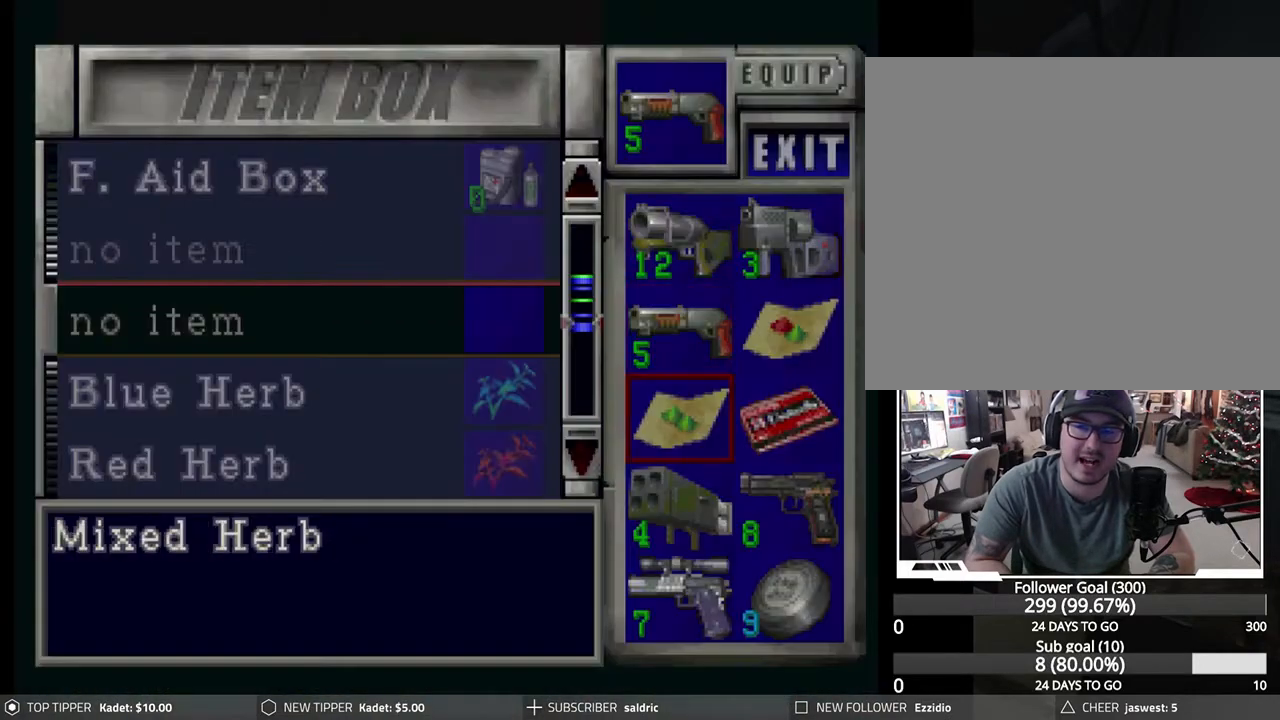
{"buttons": ["CROSS"], "left_stick": "center", "events": [[50, "DPAD_DOWN", "up"], [117, "DPAD_DOWN", "down"], [200, "DPAD_DOWN", "up"], [267, "DPAD_DOWN", "down"], [367, "DPAD_DOWN", "up"], [500, "CROSS", "down"]]}
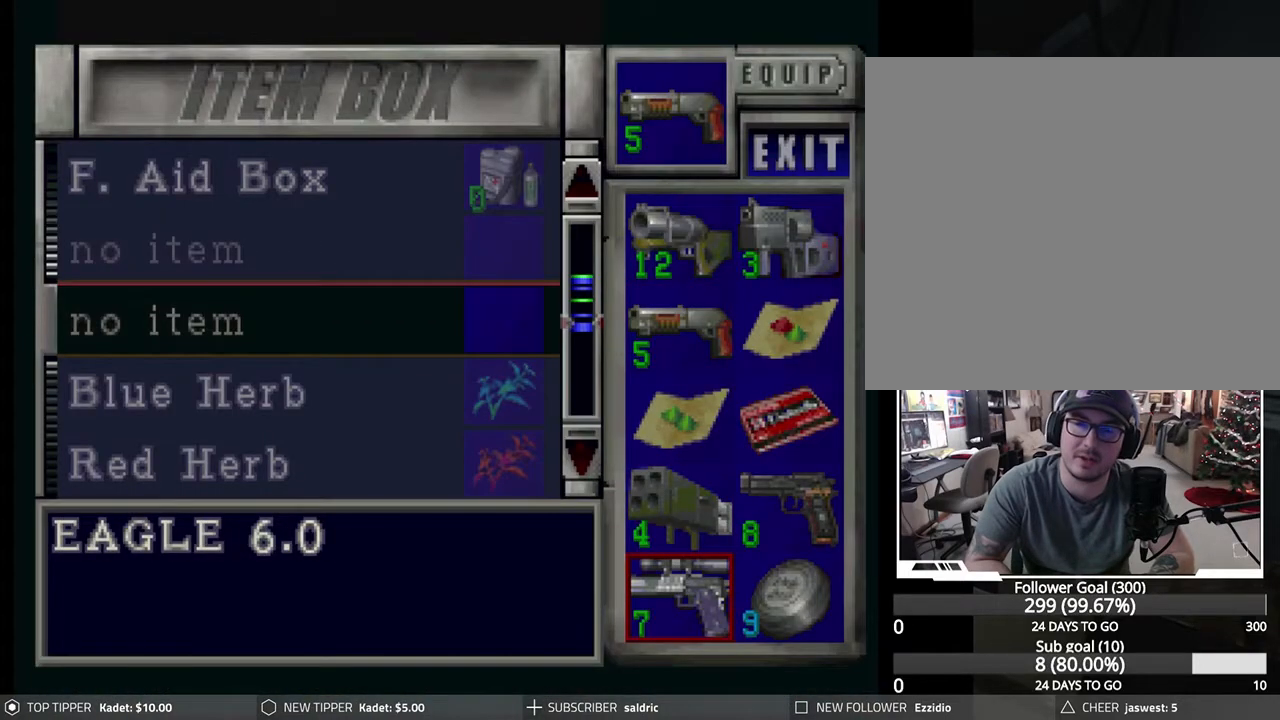
{"buttons": ["CROSS"], "left_stick": "center", "events": [[117, "DPAD_UP", "down"], [133, "CROSS", "up"], [183, "DPAD_UP", "up"], [383, "CROSS", "down"]]}